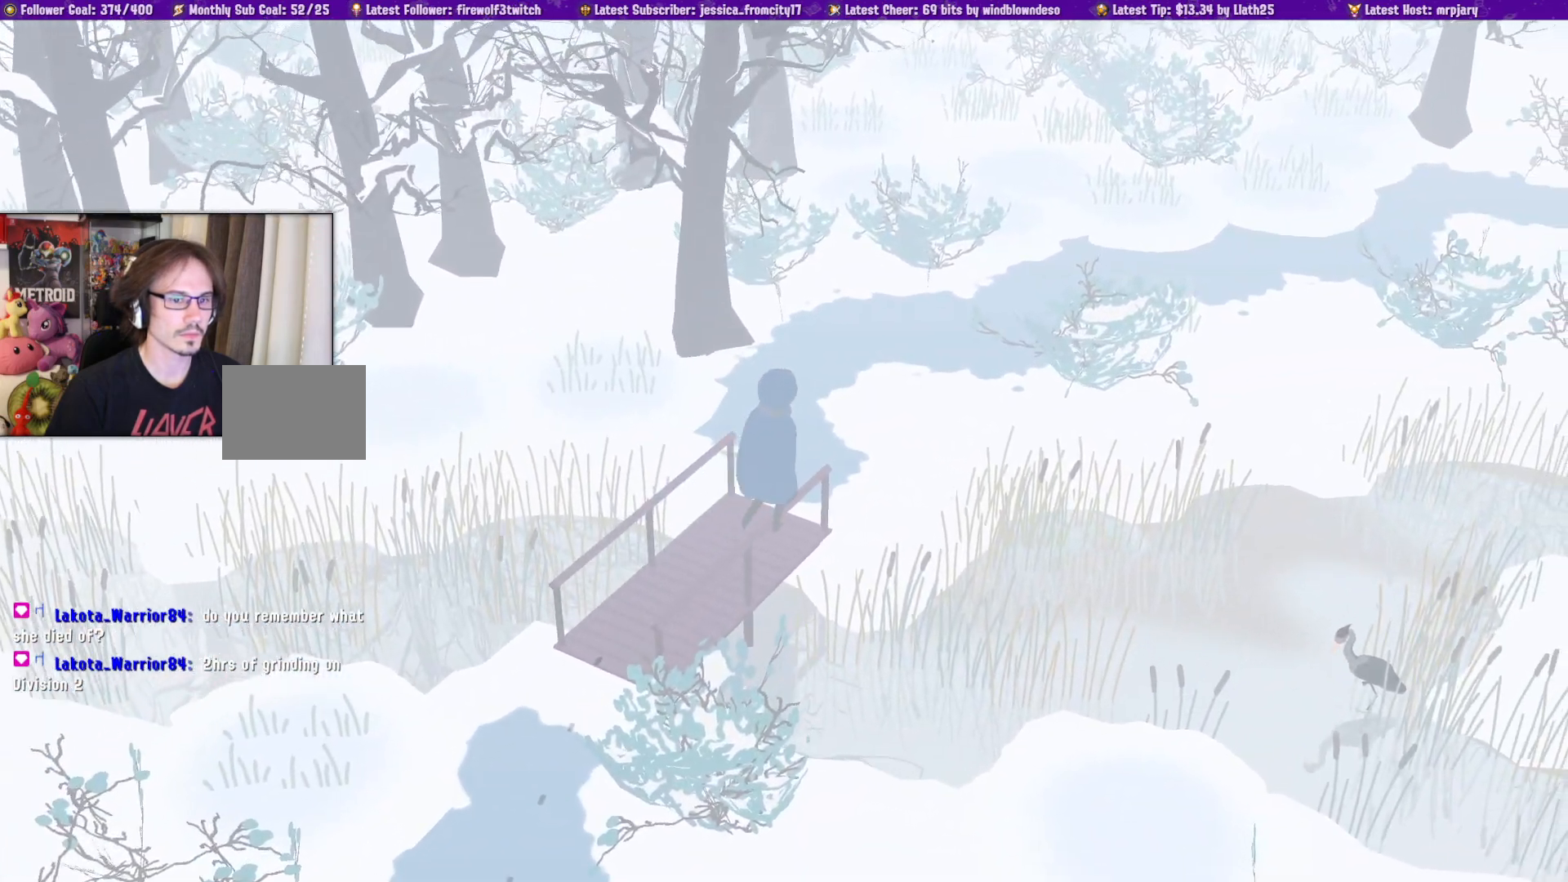
Gameplay with a controller (PlayStation layout); each line is a JSON object with the inputs held at the frame after it. "events" lists button and stick changes between this image and that frame as [ms after this image, input, new state], when the widget could be followed in between. Not read: CIRCLE L2 R2.
{"buttons": [], "left_stick": "up", "right_stick": "center", "events": [[333, "left_stick", "up"]]}
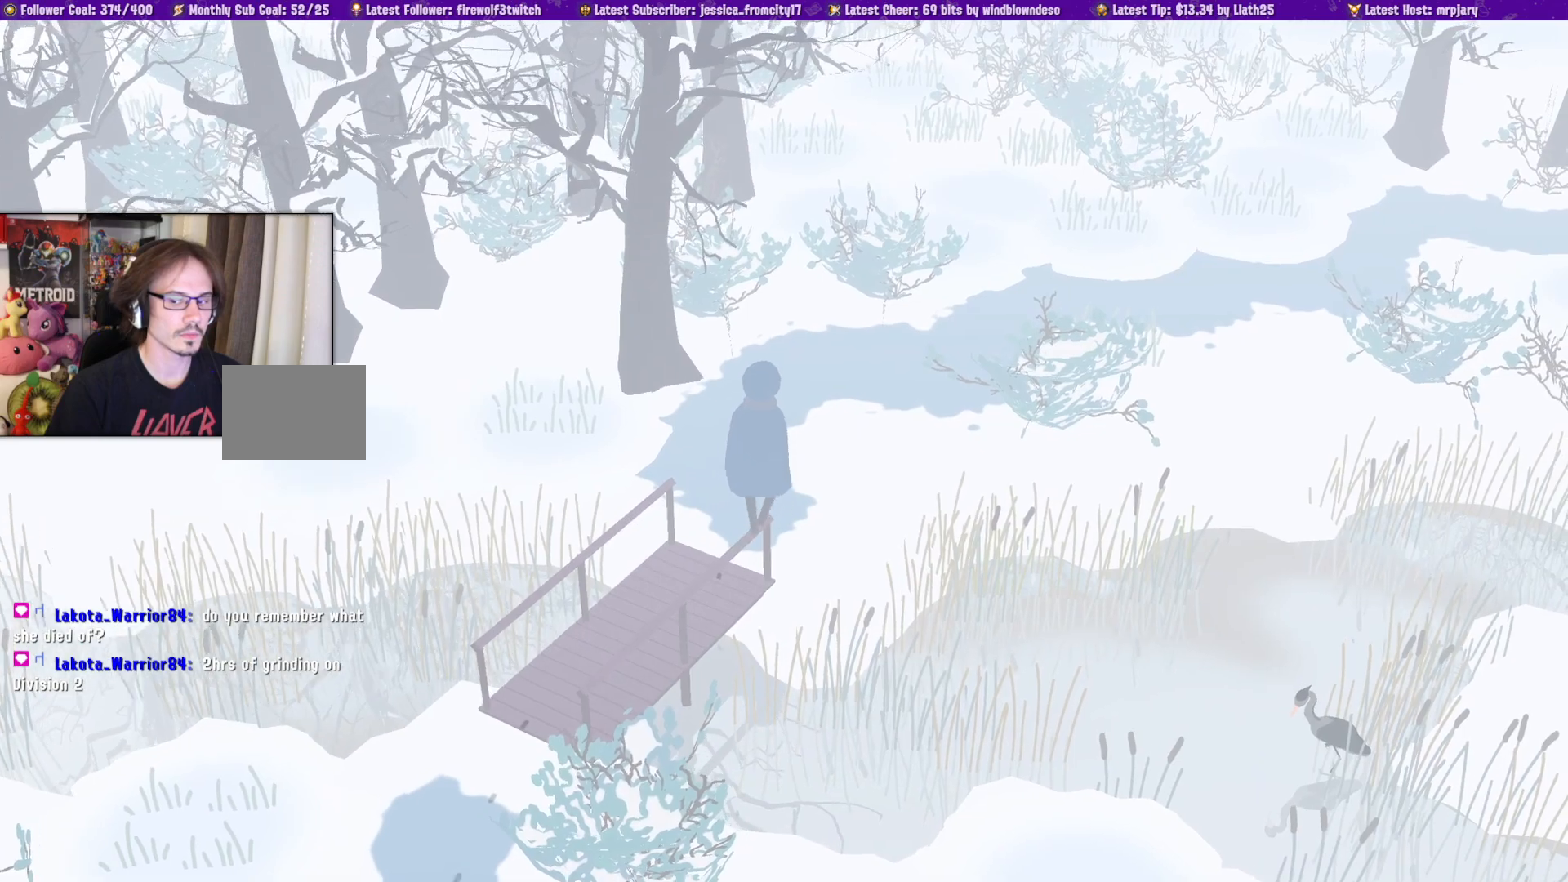
{"buttons": [], "left_stick": "up", "right_stick": "center", "events": []}
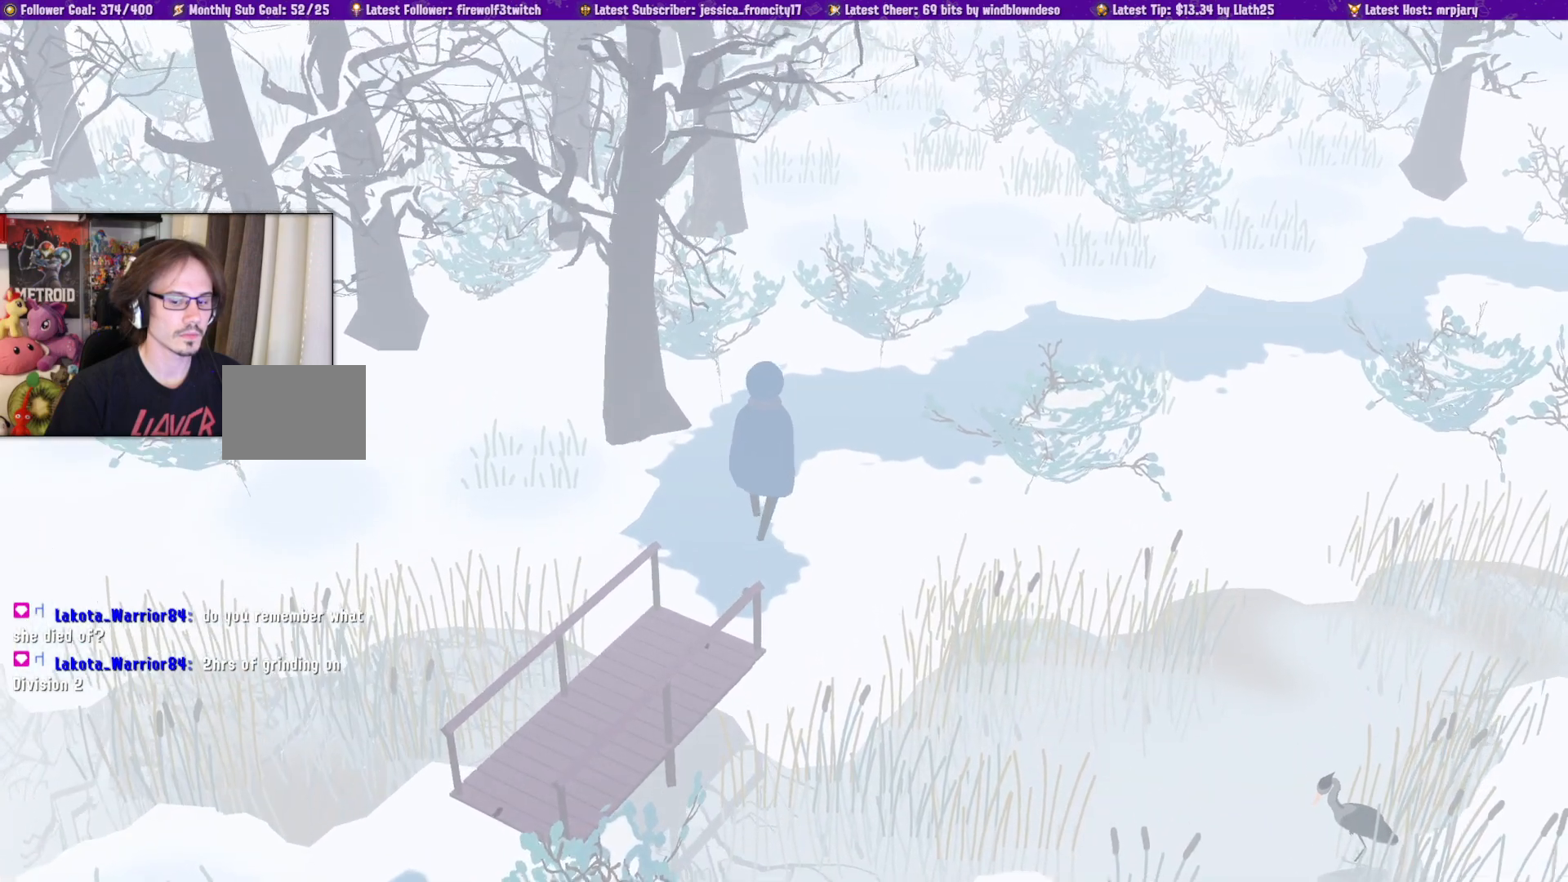
{"buttons": [], "left_stick": "up-right", "right_stick": "center", "events": [[267, "left_stick", "up-right"]]}
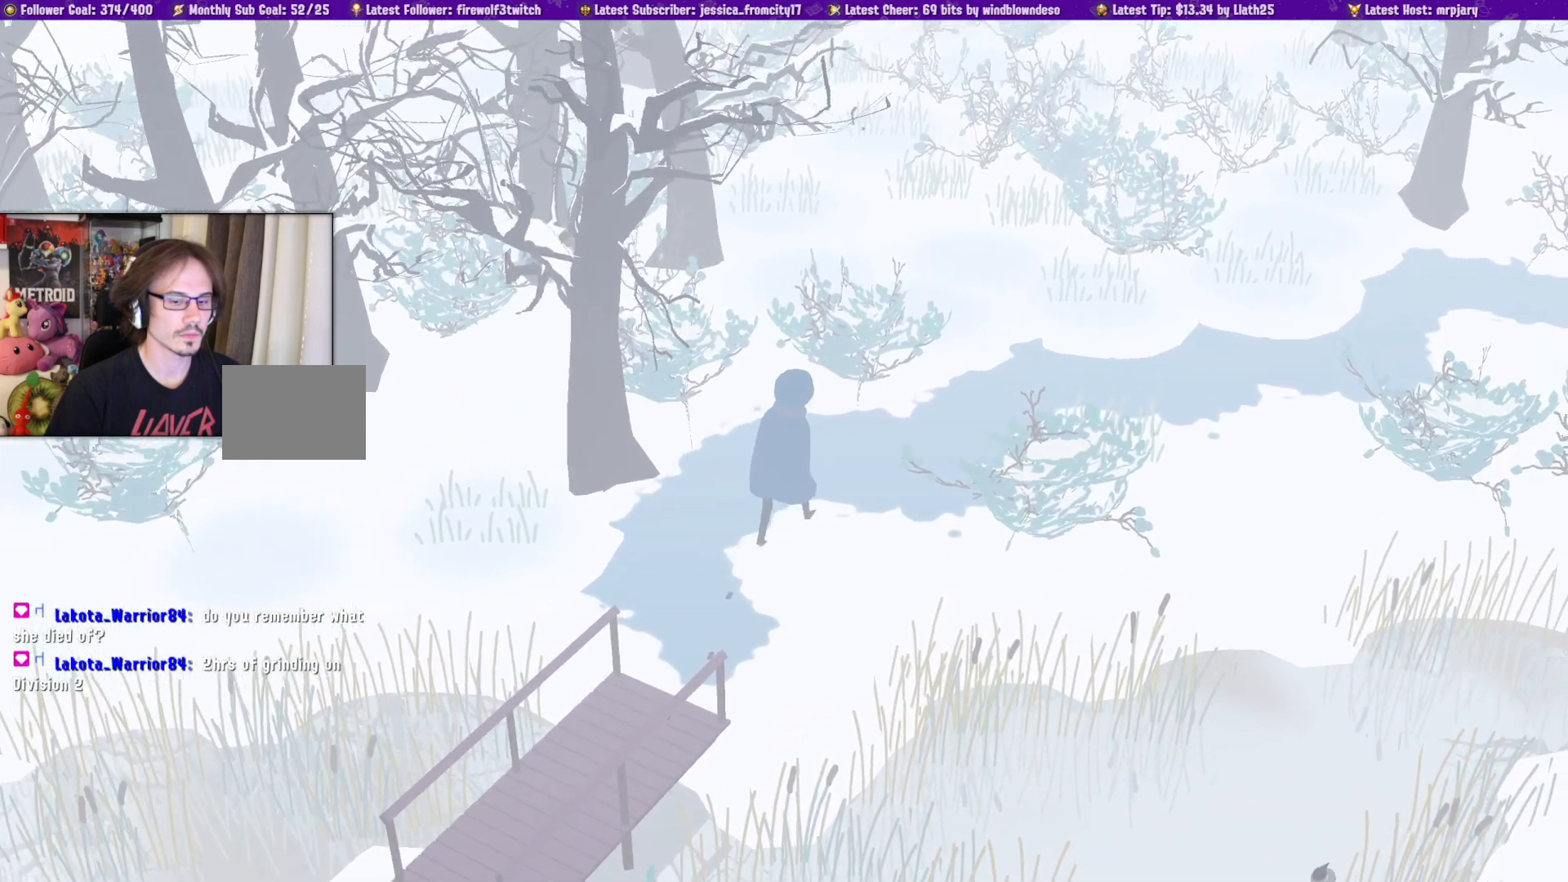
{"buttons": [], "left_stick": "up-right", "right_stick": "center", "events": []}